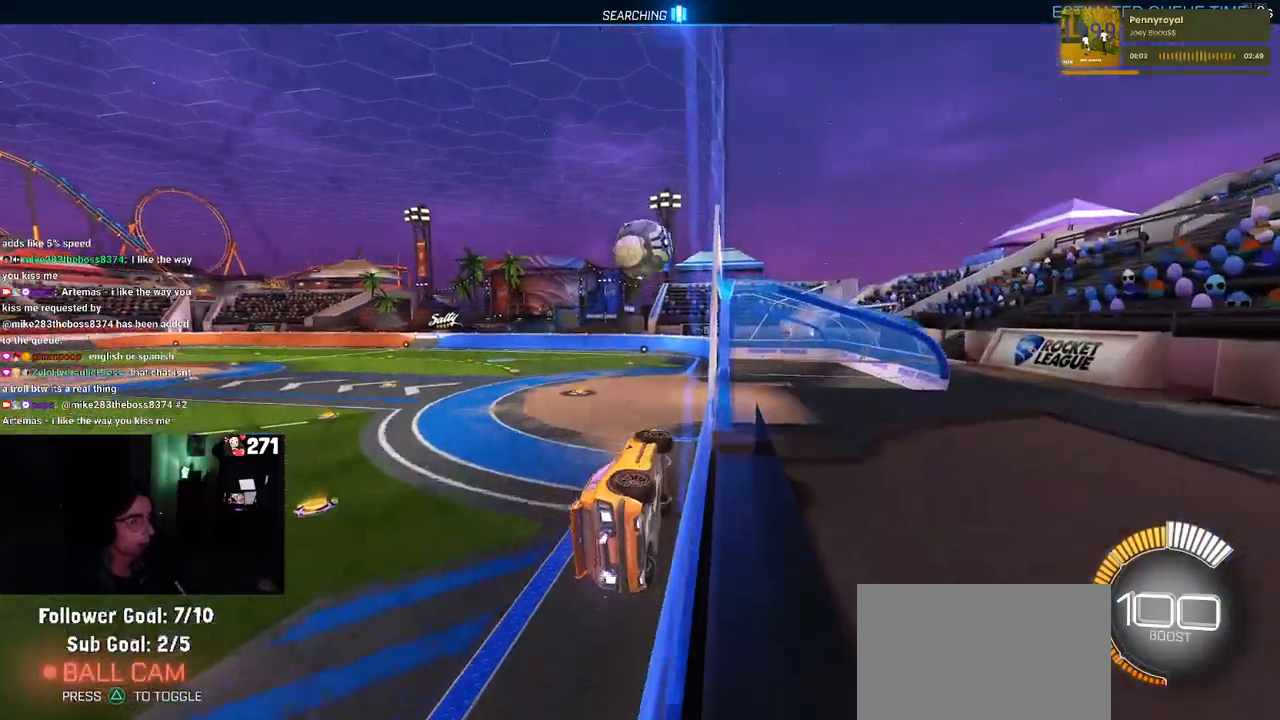
Gameplay with a controller (PlayStation layout); each line is a JSON object with the inputs held at the frame after it. "events" lists button and stick changes between this image and that frame as [ms after this image, input, new state], when the widget could be followed in between. Not read: R2.
{"buttons": [], "left_stick": "left", "right_stick": "center", "events": [[33, "CROSS", "down"], [83, "CROSS", "up"], [83, "left_stick", "up-right"], [150, "CROSS", "down"], [183, "CROSS", "up"], [267, "left_stick", "left"]]}
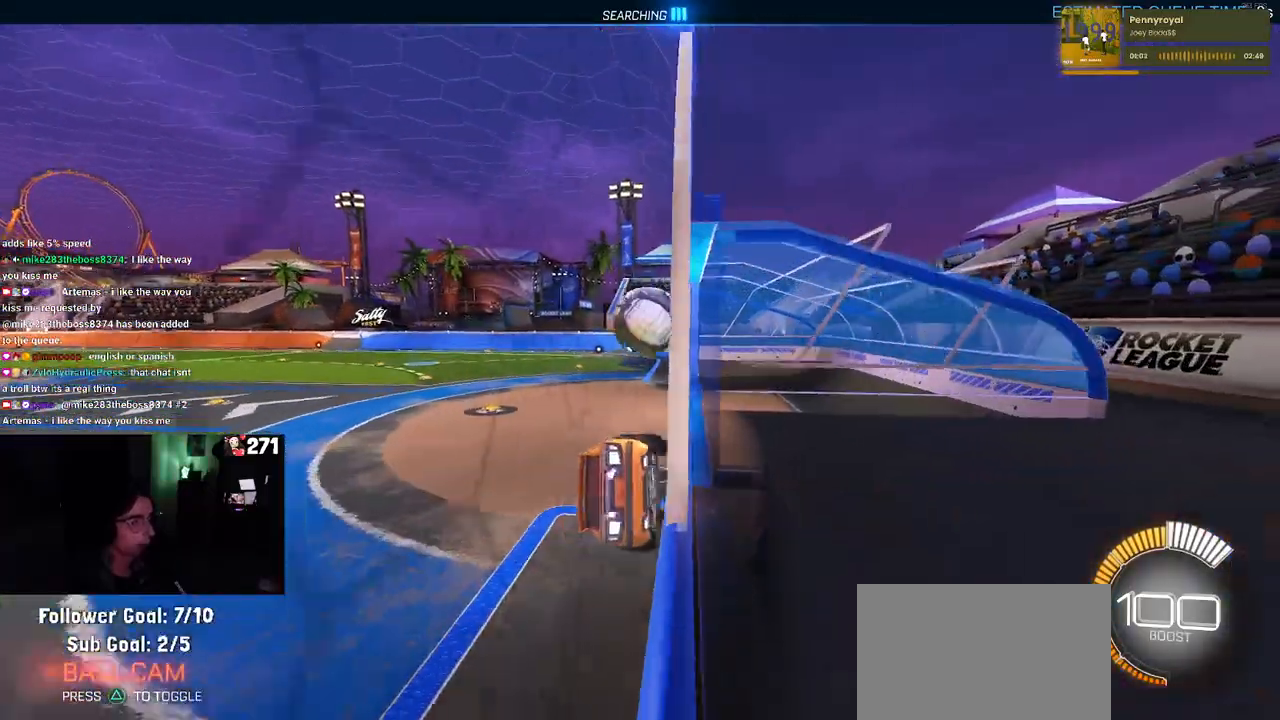
{"buttons": [], "left_stick": "center", "right_stick": "center", "events": [[17, "CROSS", "down"], [33, "left_stick", "right"], [67, "CROSS", "up"], [133, "CROSS", "down"], [250, "CROSS", "up"], [350, "left_stick", "center"]]}
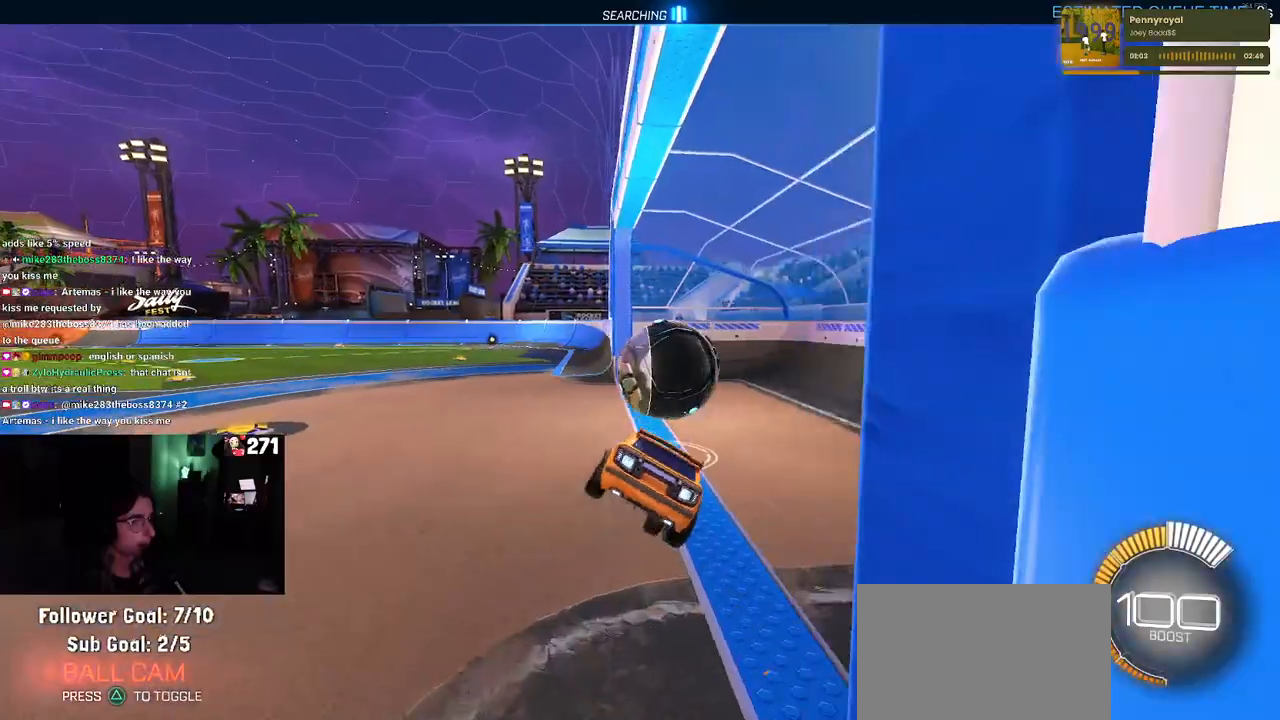
{"buttons": ["R1", "R3"], "left_stick": "center", "right_stick": "center", "events": [[417, "R1", "down"], [433, "R3", "down"]]}
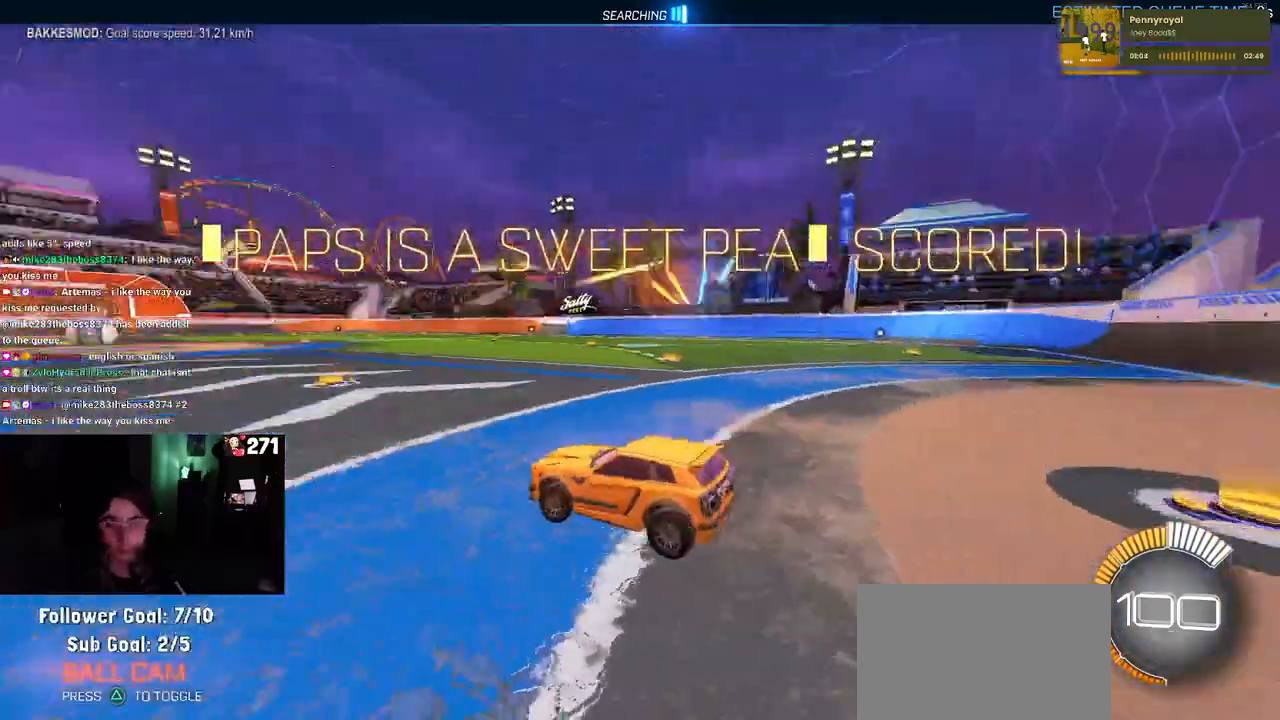
{"buttons": ["R1"], "left_stick": "center", "right_stick": "center", "events": [[50, "R3", "up"], [217, "left_stick", "left"], [317, "TRIANGLE", "down"], [333, "left_stick", "center"], [467, "TRIANGLE", "up"]]}
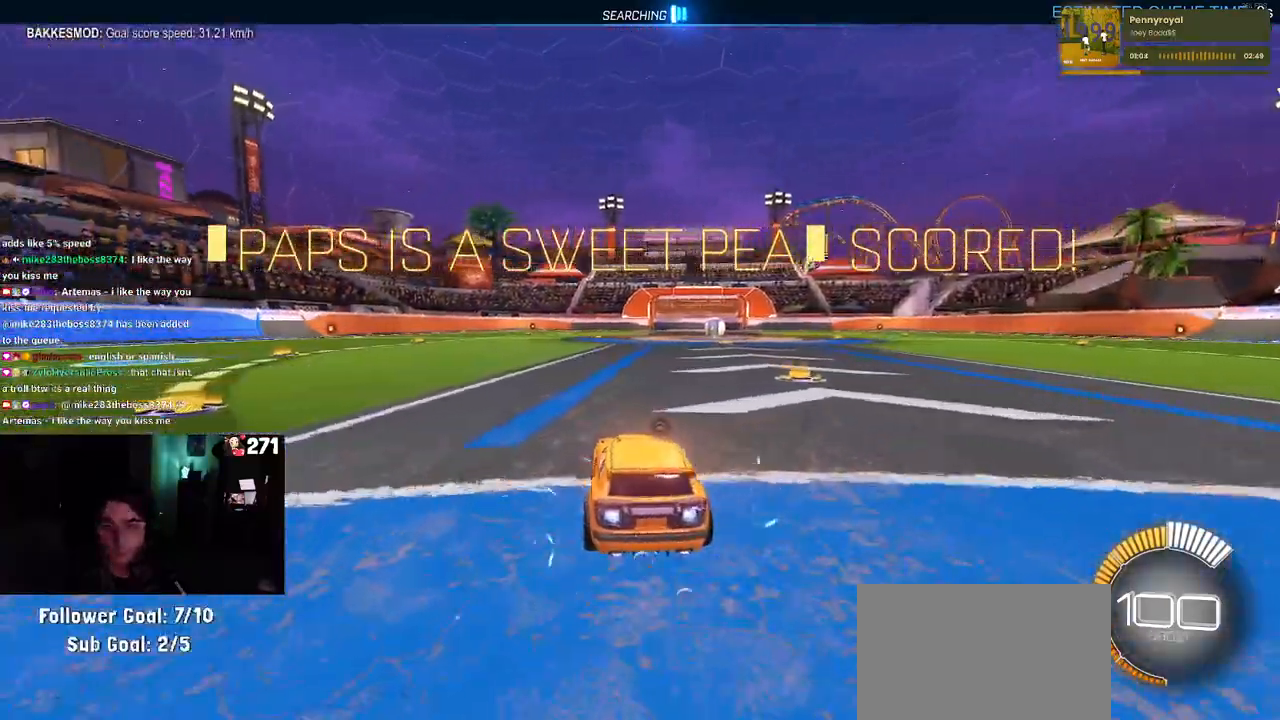
{"buttons": [], "left_stick": "right", "right_stick": "center", "events": [[50, "R1", "up"], [117, "DPAD_UP", "down"], [200, "DPAD_UP", "up"], [417, "left_stick", "right"]]}
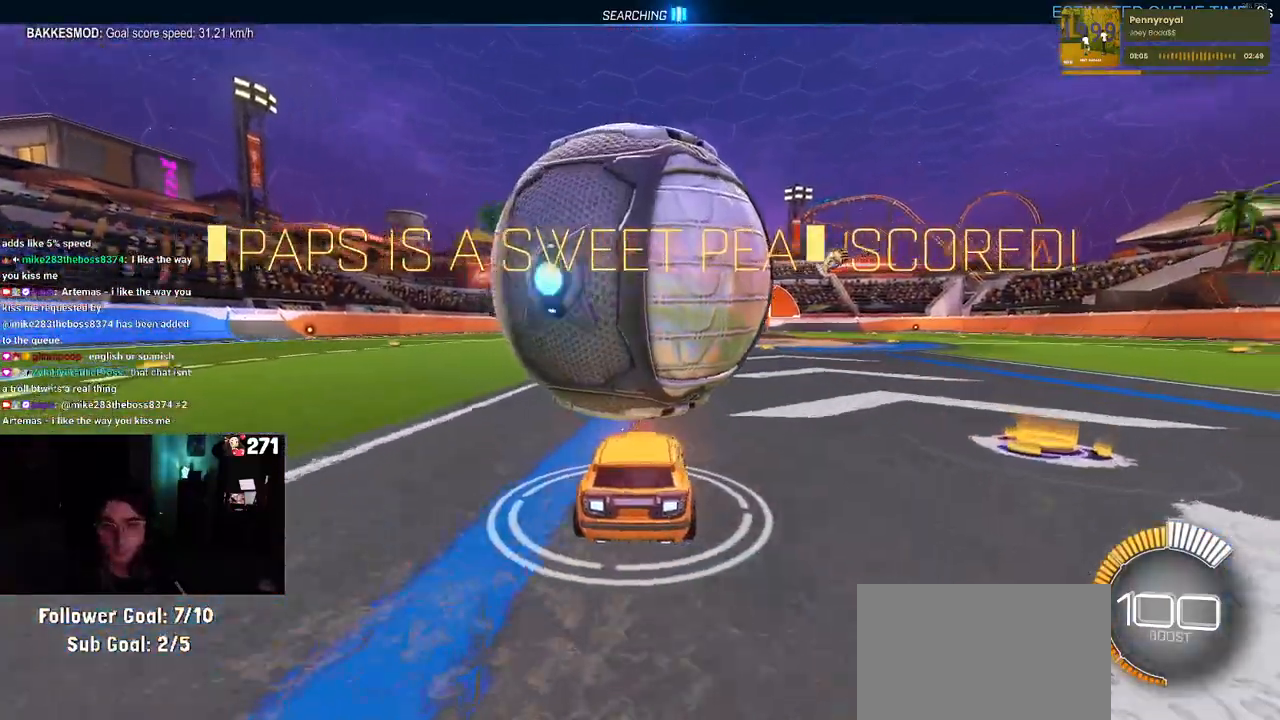
{"buttons": ["SQUARE"], "left_stick": "left", "right_stick": "center", "events": [[83, "left_stick", "center"], [300, "left_stick", "left"], [417, "SQUARE", "down"]]}
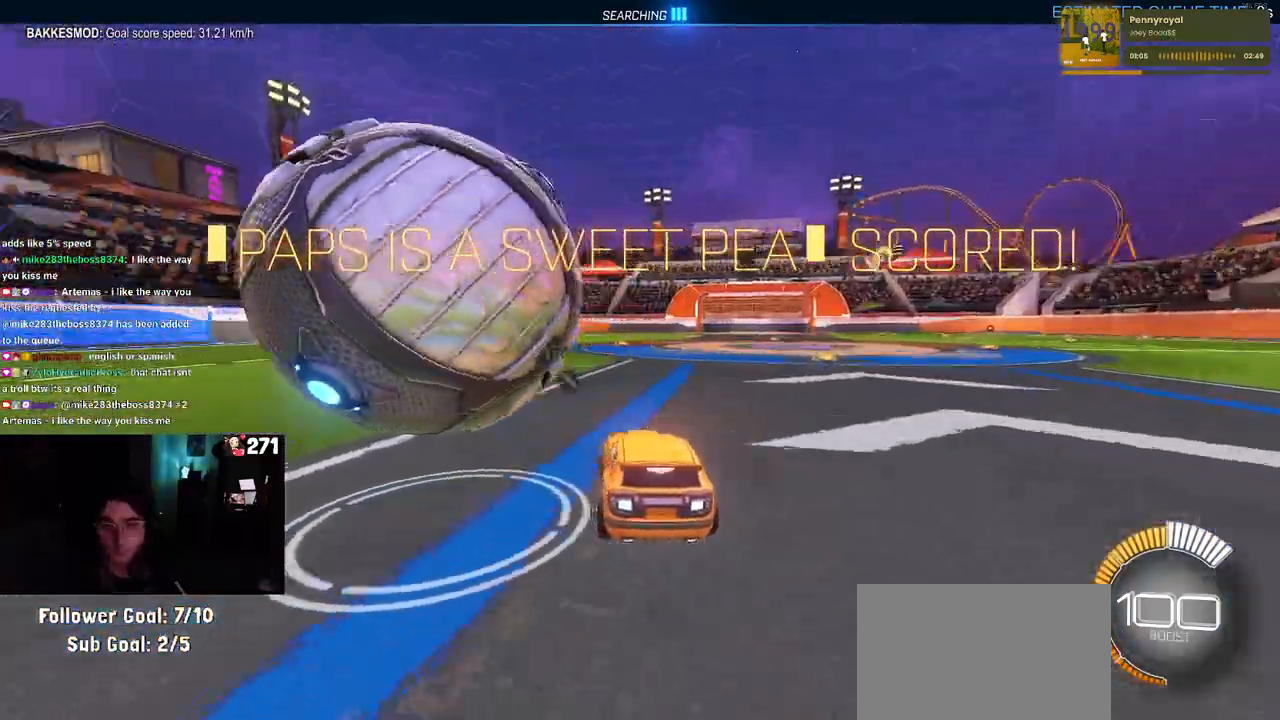
{"buttons": [], "left_stick": "center", "right_stick": "center", "events": [[100, "SQUARE", "up"], [200, "left_stick", "center"], [267, "left_stick", "right"], [450, "left_stick", "center"]]}
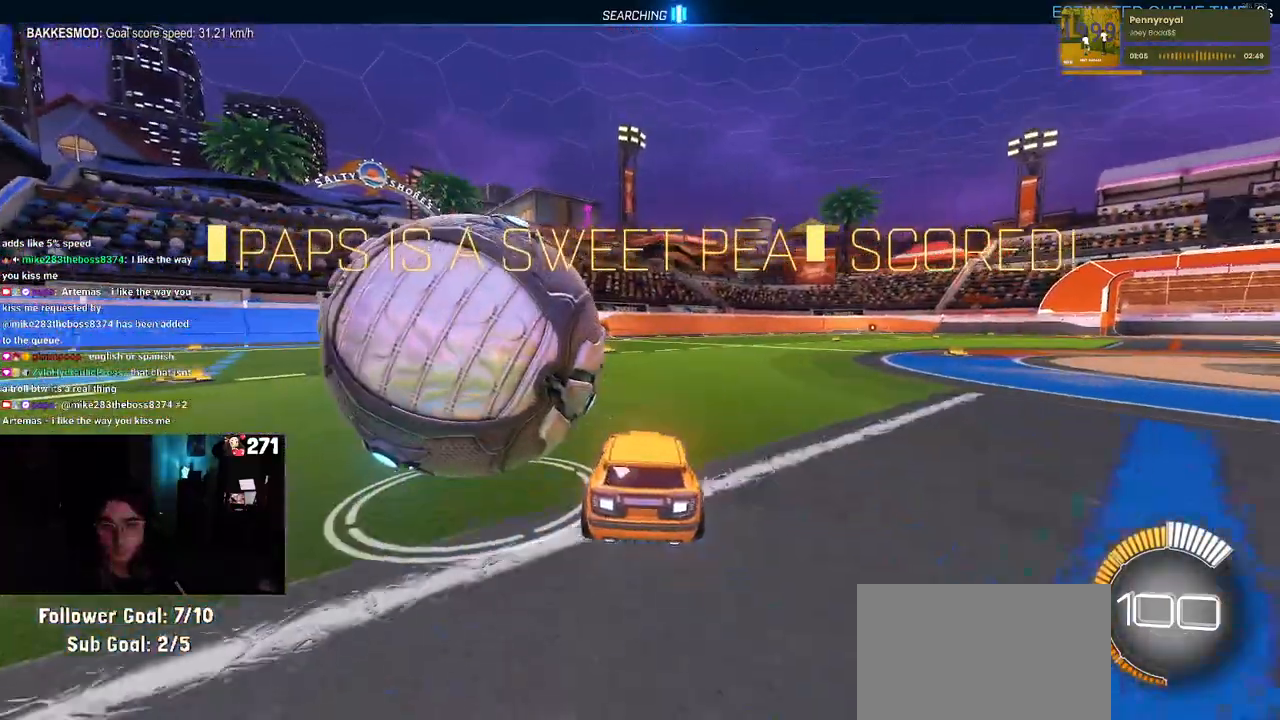
{"buttons": [], "left_stick": "left", "right_stick": "center", "events": [[150, "left_stick", "left"], [250, "L2", "down"], [383, "L2", "up"]]}
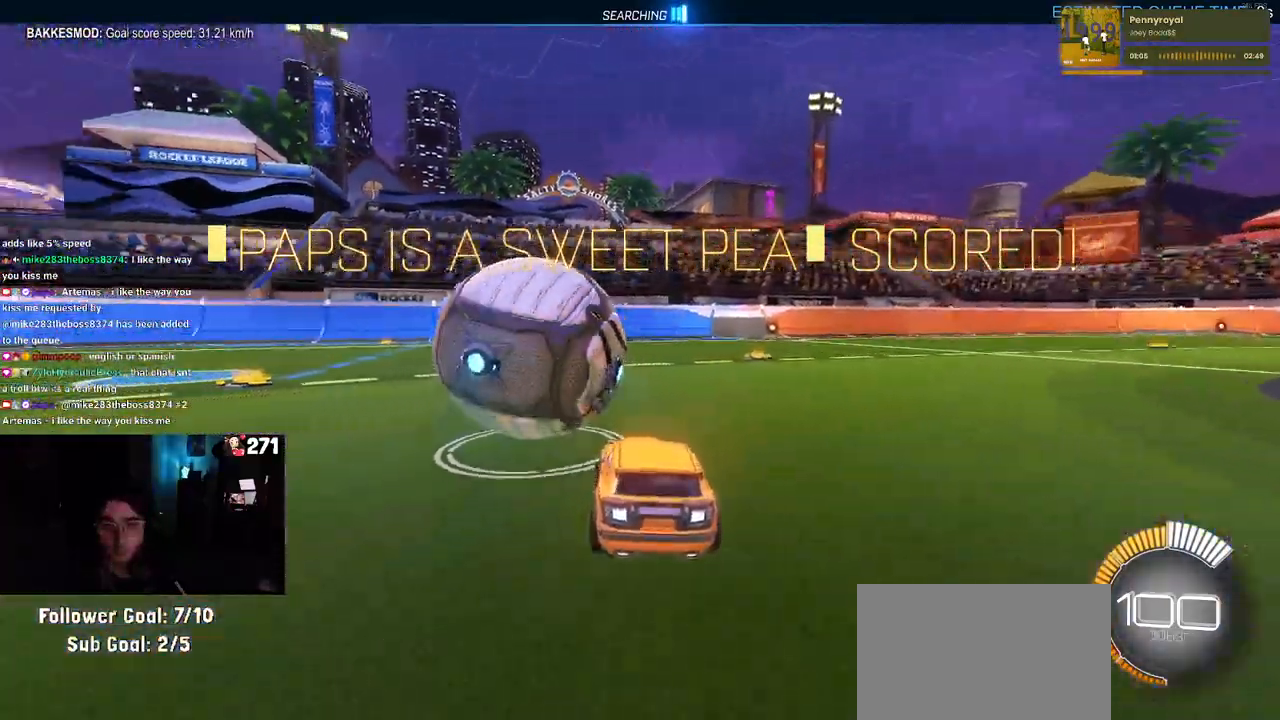
{"buttons": [], "left_stick": "left", "right_stick": "center", "events": [[67, "left_stick", "center"], [150, "left_stick", "right"], [317, "left_stick", "center"], [467, "left_stick", "left"]]}
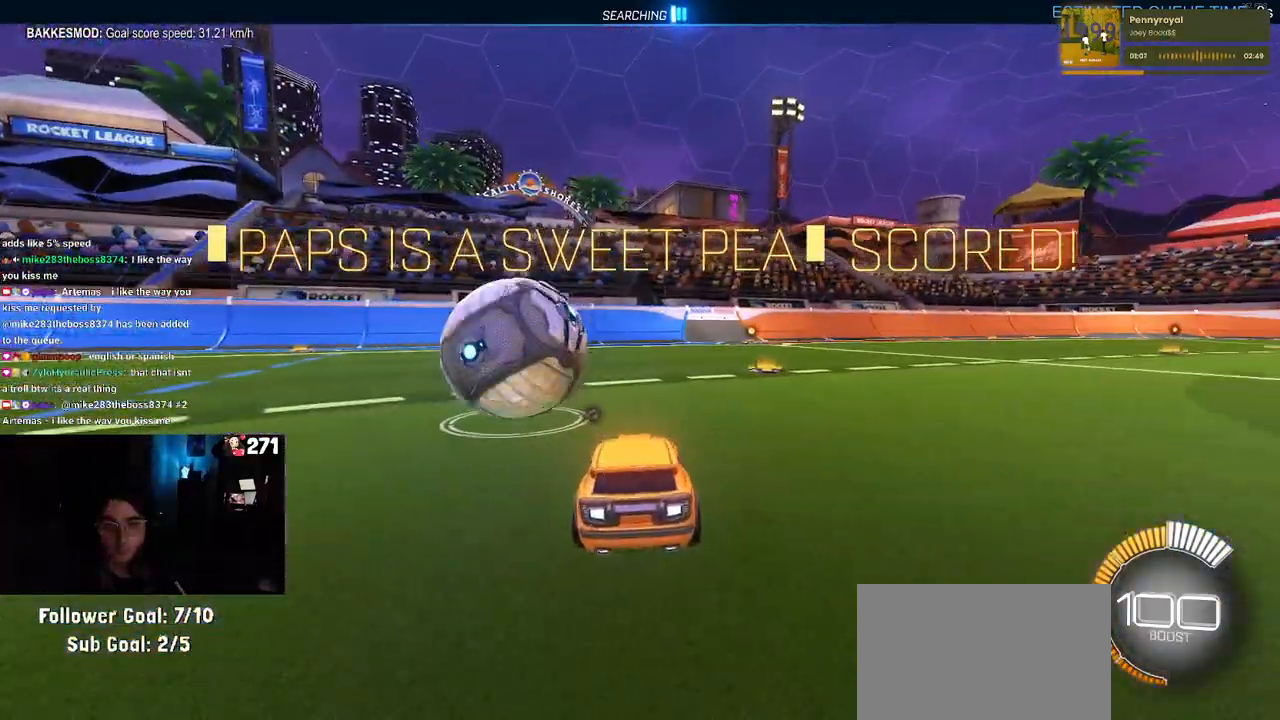
{"buttons": [], "left_stick": "left", "right_stick": "center", "events": [[50, "left_stick", "center"], [333, "left_stick", "left"]]}
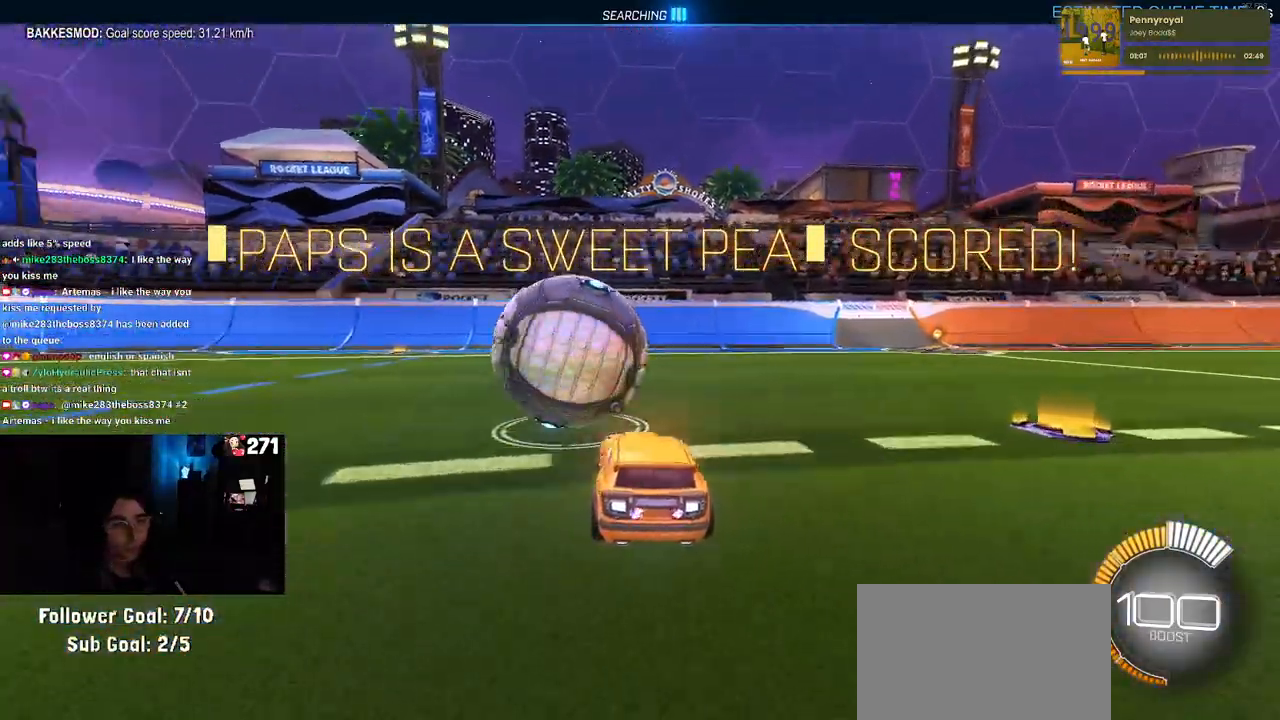
{"buttons": ["R1"], "left_stick": "center", "right_stick": "center", "events": [[133, "left_stick", "center"], [250, "left_stick", "right"], [467, "R1", "down"], [483, "left_stick", "center"]]}
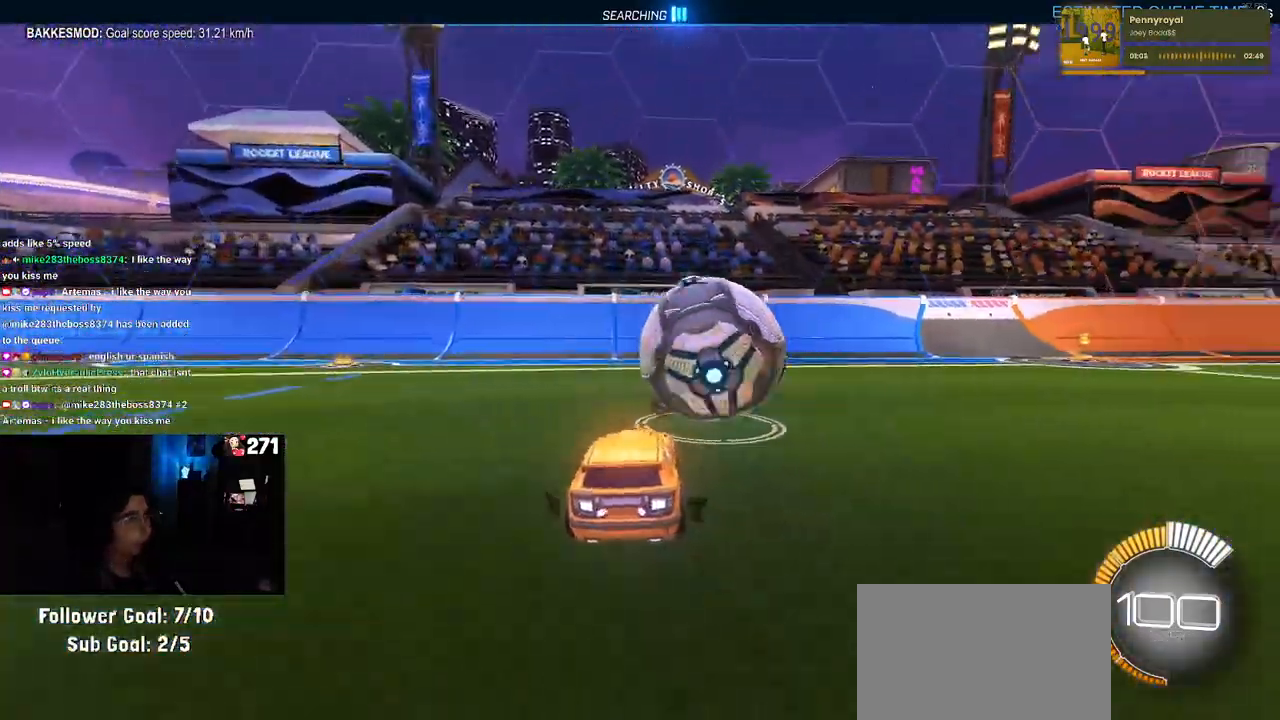
{"buttons": [], "left_stick": "center", "right_stick": "center", "events": [[200, "TRIANGLE", "down"], [350, "TRIANGLE", "up"], [367, "R1", "up"]]}
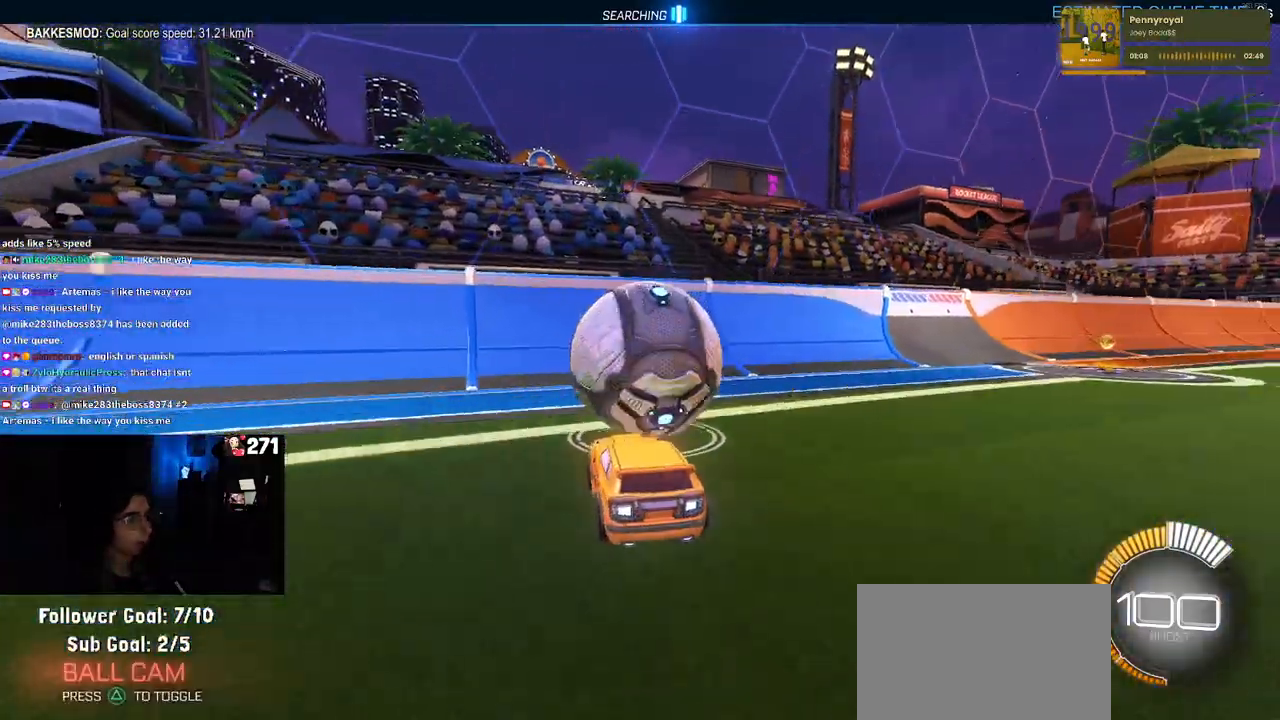
{"buttons": [], "left_stick": "center", "right_stick": "center", "events": []}
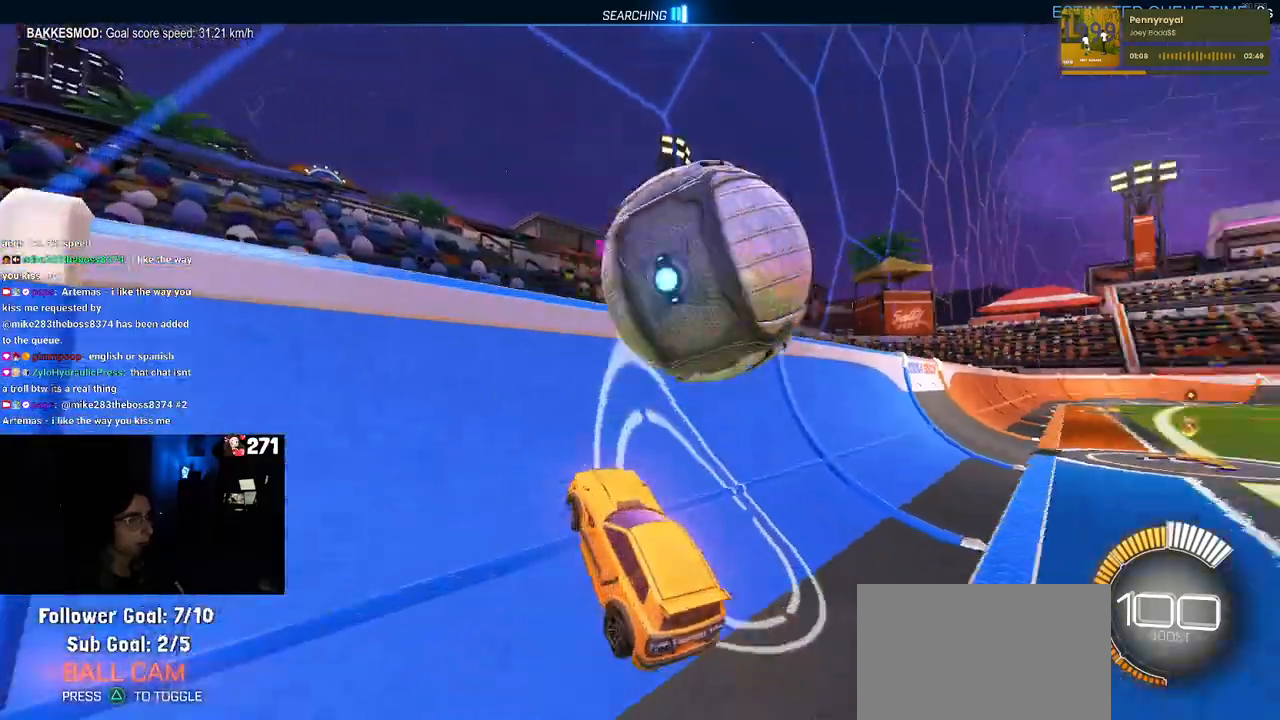
{"buttons": [], "left_stick": "center", "right_stick": "center", "events": [[33, "left_stick", "right"], [217, "left_stick", "center"]]}
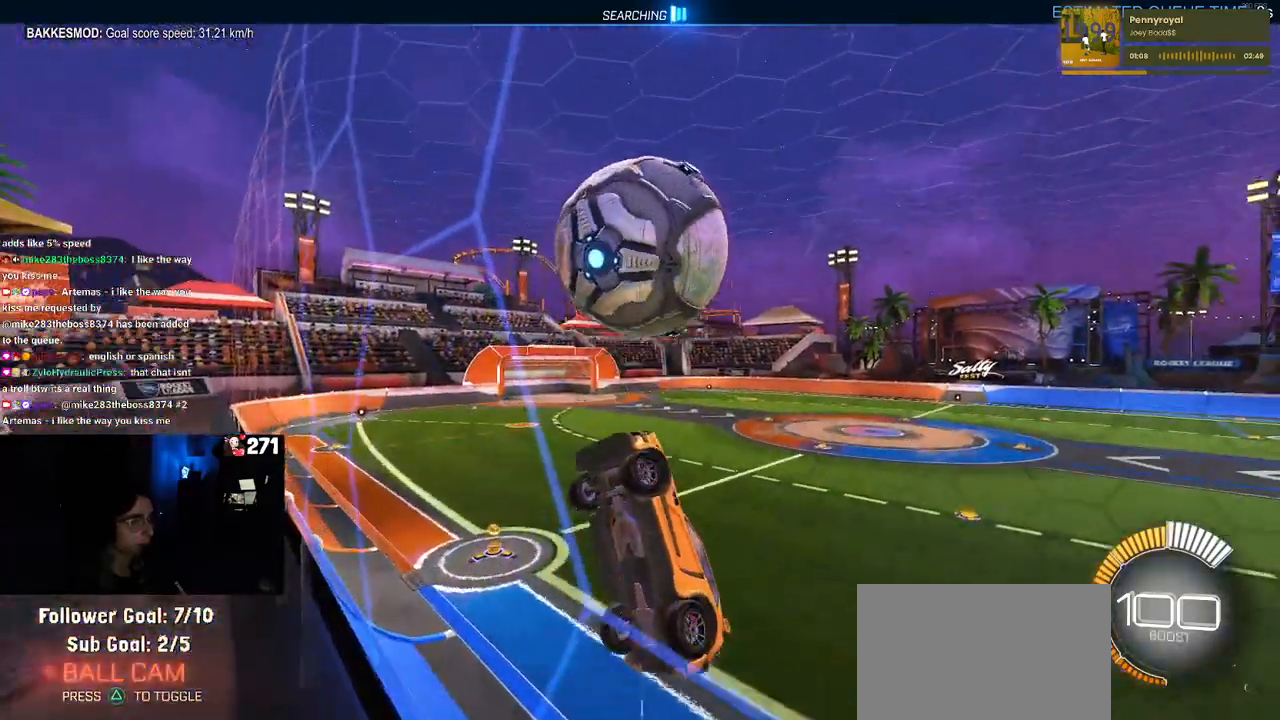
{"buttons": [], "left_stick": "right", "right_stick": "center", "events": [[83, "left_stick", "right"], [233, "left_stick", "center"], [417, "left_stick", "right"]]}
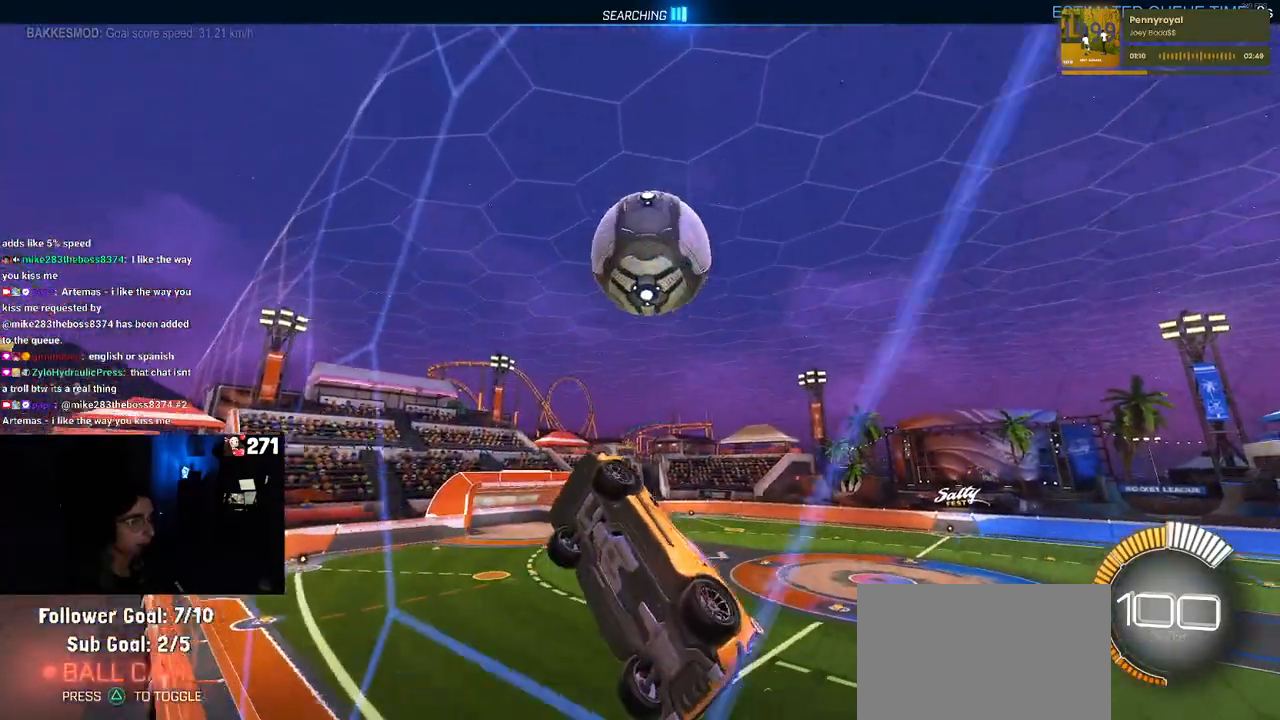
{"buttons": ["L1", "R1"], "left_stick": "down-left", "right_stick": "center", "events": [[17, "left_stick", "center"], [83, "CROSS", "down"], [117, "left_stick", "down-left"], [133, "L1", "down"], [283, "CROSS", "up"], [450, "R1", "down"]]}
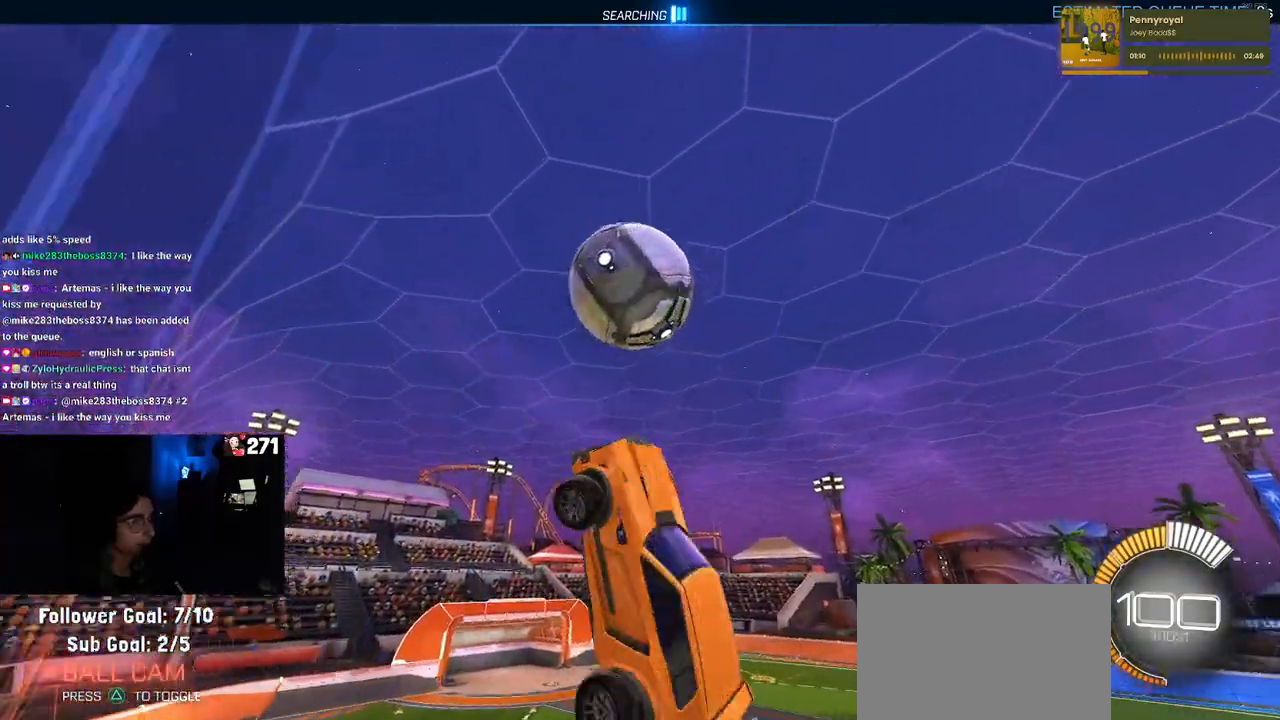
{"buttons": [], "left_stick": "down", "right_stick": "center", "events": [[17, "L1", "up"], [67, "left_stick", "down-right"], [383, "left_stick", "center"], [483, "R1", "up"], [500, "left_stick", "down"]]}
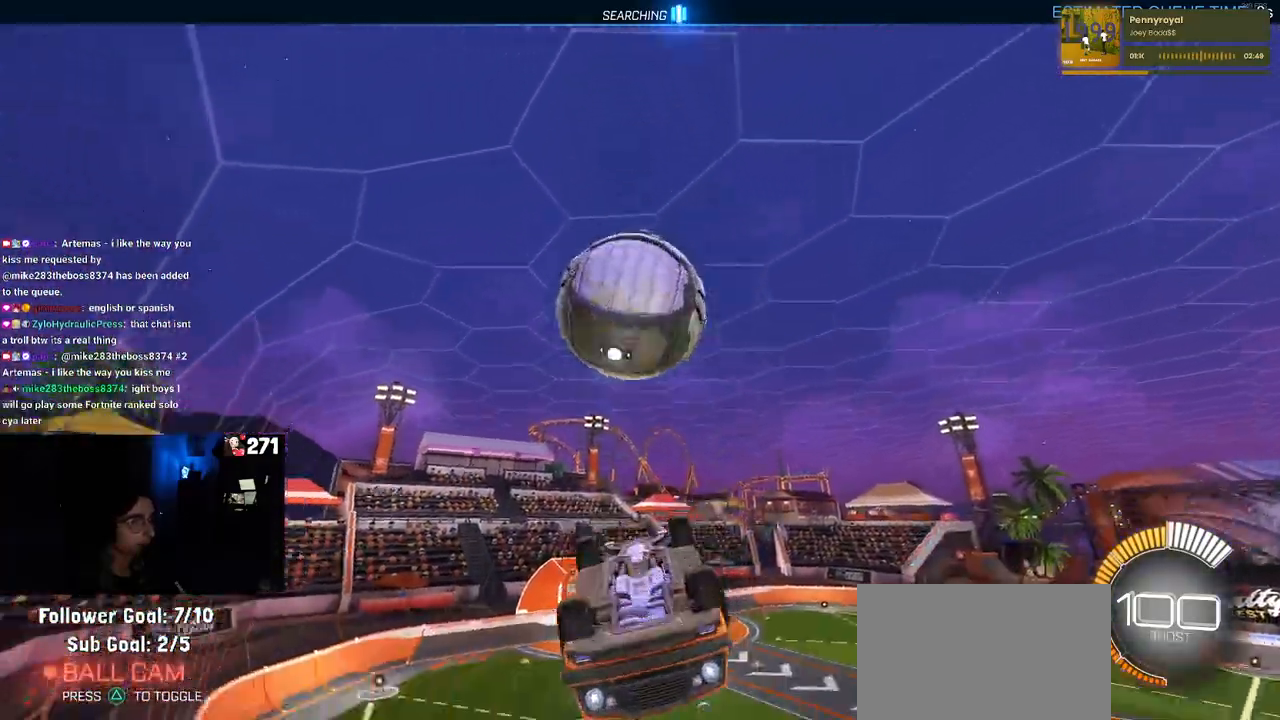
{"buttons": [], "left_stick": "center", "right_stick": "center", "events": [[67, "CROSS", "down"], [200, "CROSS", "up"], [200, "left_stick", "up"], [400, "left_stick", "center"]]}
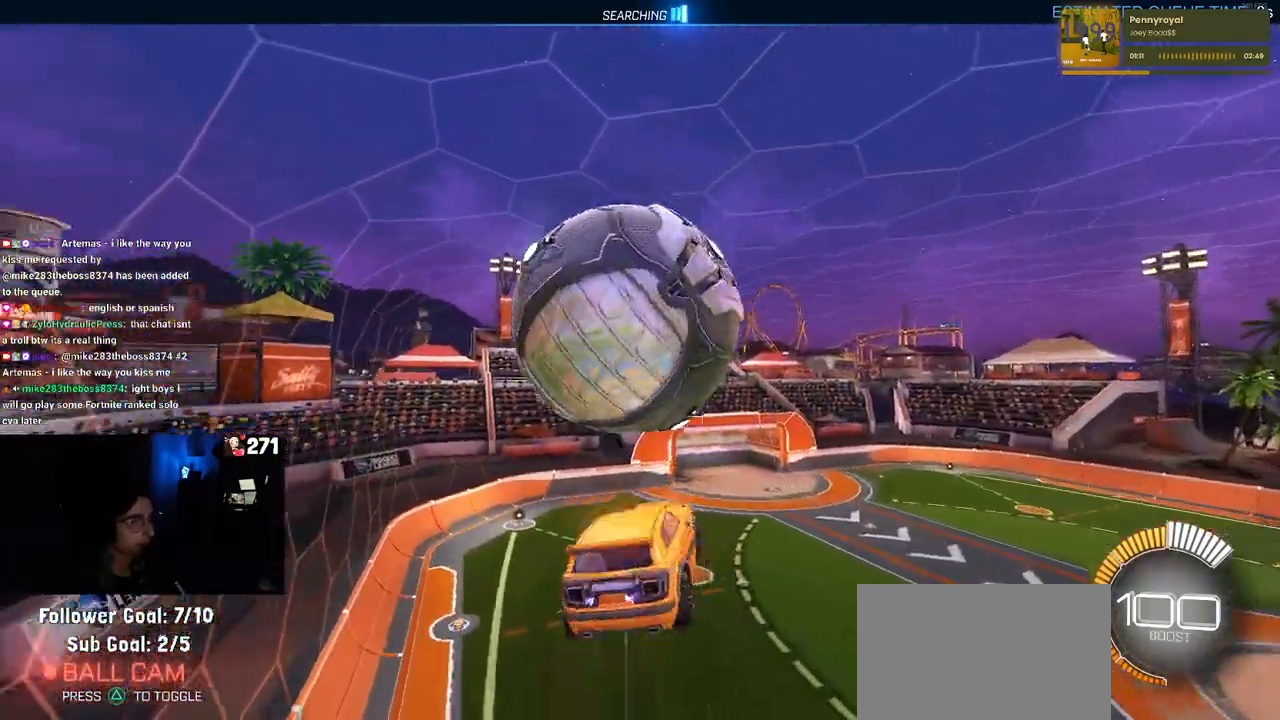
{"buttons": ["L1", "R1"], "left_stick": "up-right", "right_stick": "center", "events": [[67, "left_stick", "up-left"], [83, "L1", "down"], [167, "R1", "down"], [350, "left_stick", "up-right"]]}
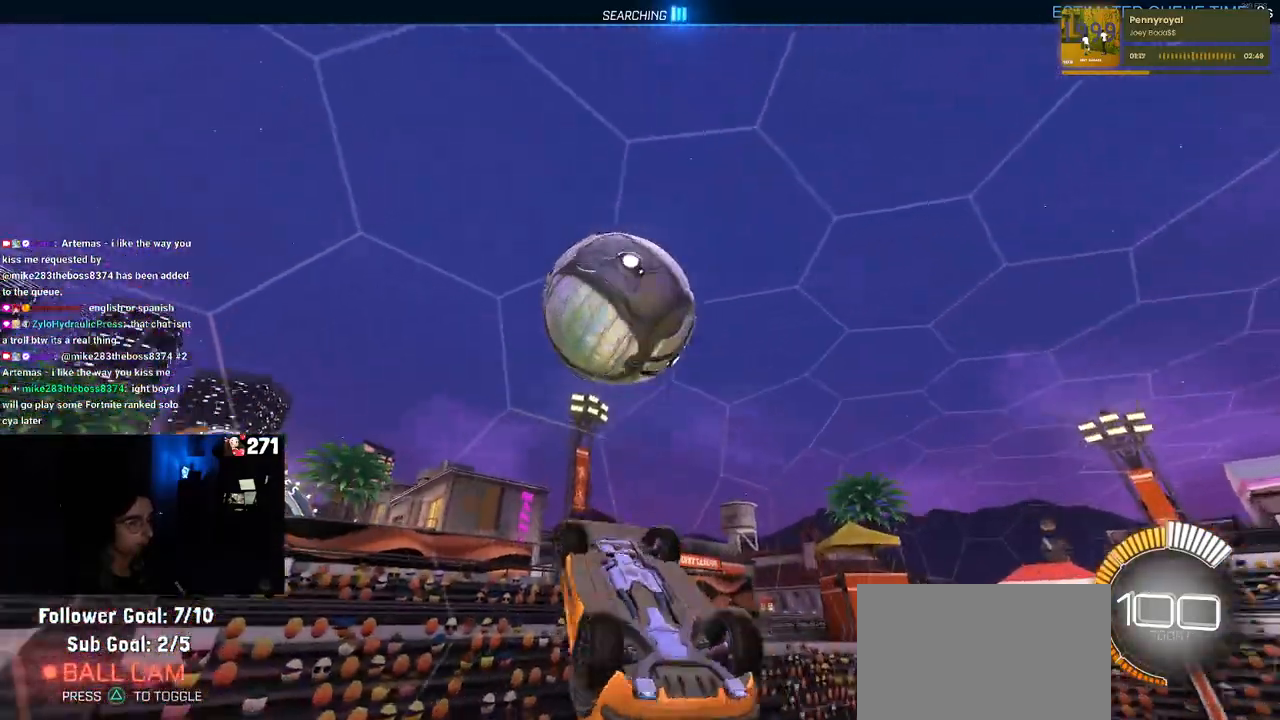
{"buttons": ["L1", "R1"], "left_stick": "down-right", "right_stick": "center", "events": [[50, "R1", "up"], [117, "left_stick", "up-left"], [283, "R1", "down"], [317, "left_stick", "down-left"], [483, "left_stick", "down-right"]]}
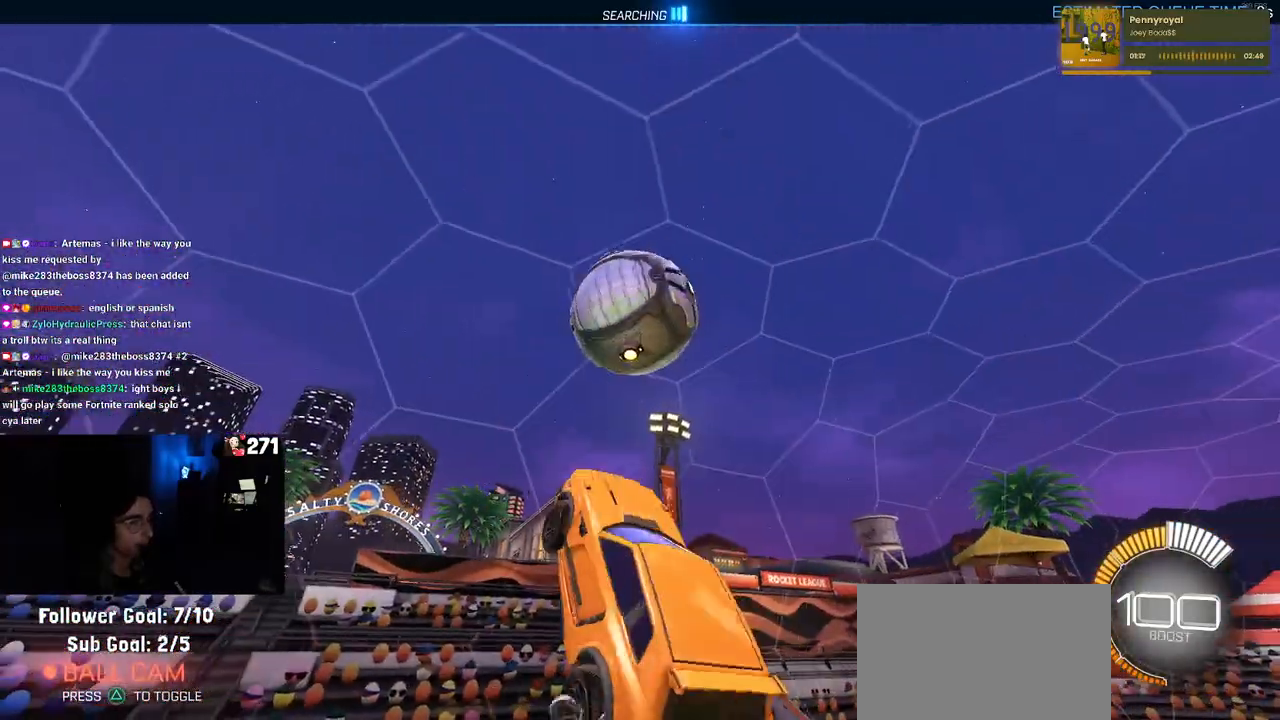
{"buttons": ["L1", "R1"], "left_stick": "left", "right_stick": "center", "events": [[83, "left_stick", "up-right"], [200, "left_stick", "up-left"], [283, "left_stick", "left"], [333, "R1", "up"], [500, "R1", "down"]]}
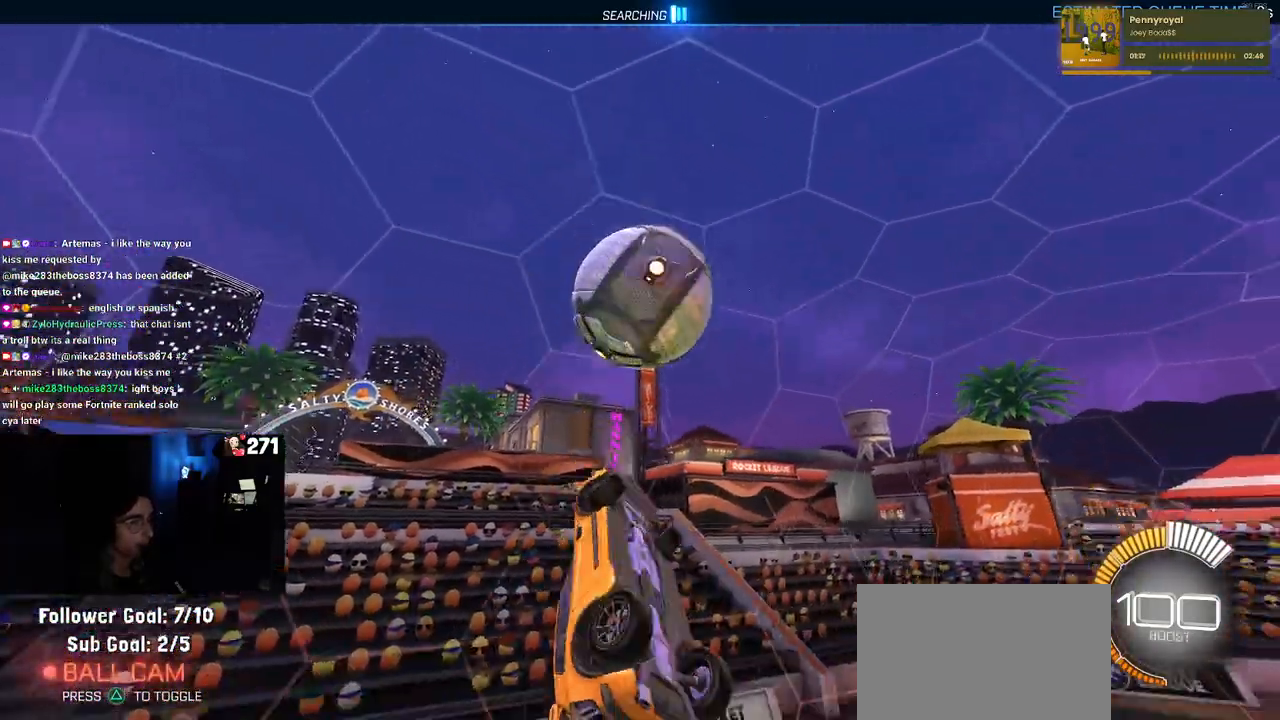
{"buttons": [], "left_stick": "down-right", "right_stick": "center", "events": [[67, "L1", "up"], [100, "left_stick", "center"], [200, "left_stick", "down-right"], [433, "R1", "up"]]}
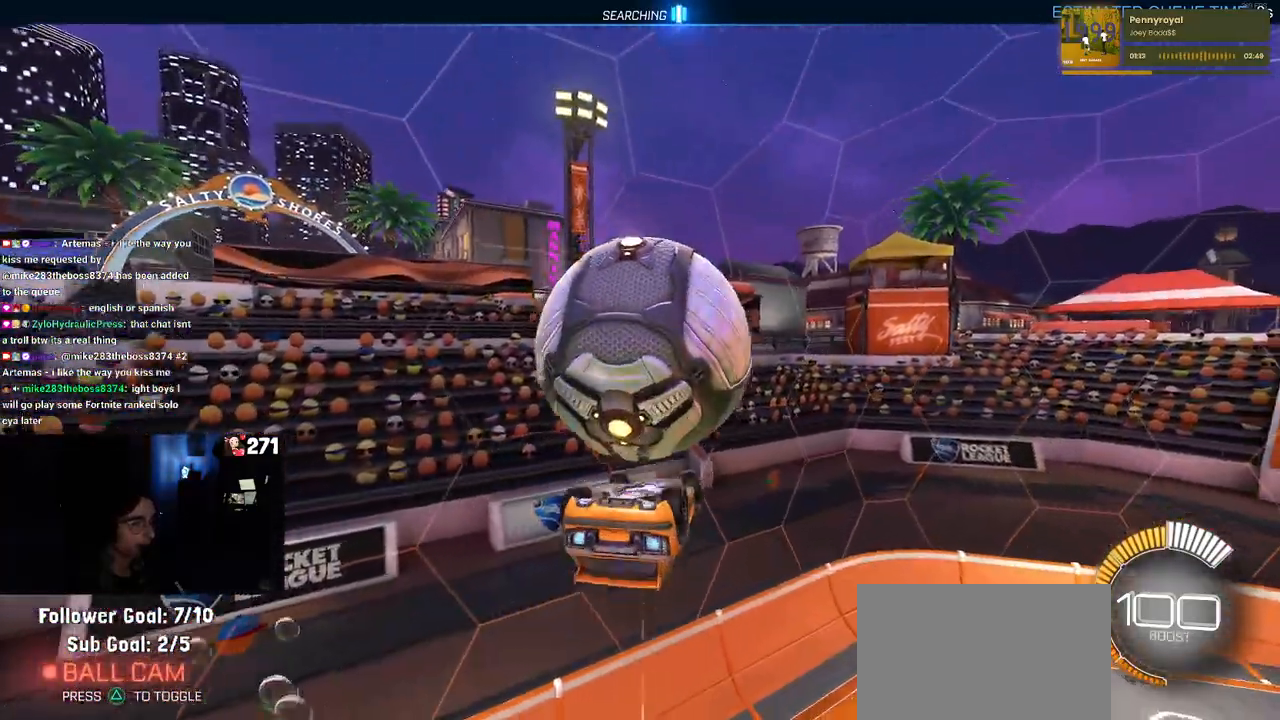
{"buttons": [], "left_stick": "down", "right_stick": "center", "events": [[50, "left_stick", "center"], [100, "left_stick", "up"], [183, "CROSS", "down"], [283, "left_stick", "down"], [300, "CROSS", "up"]]}
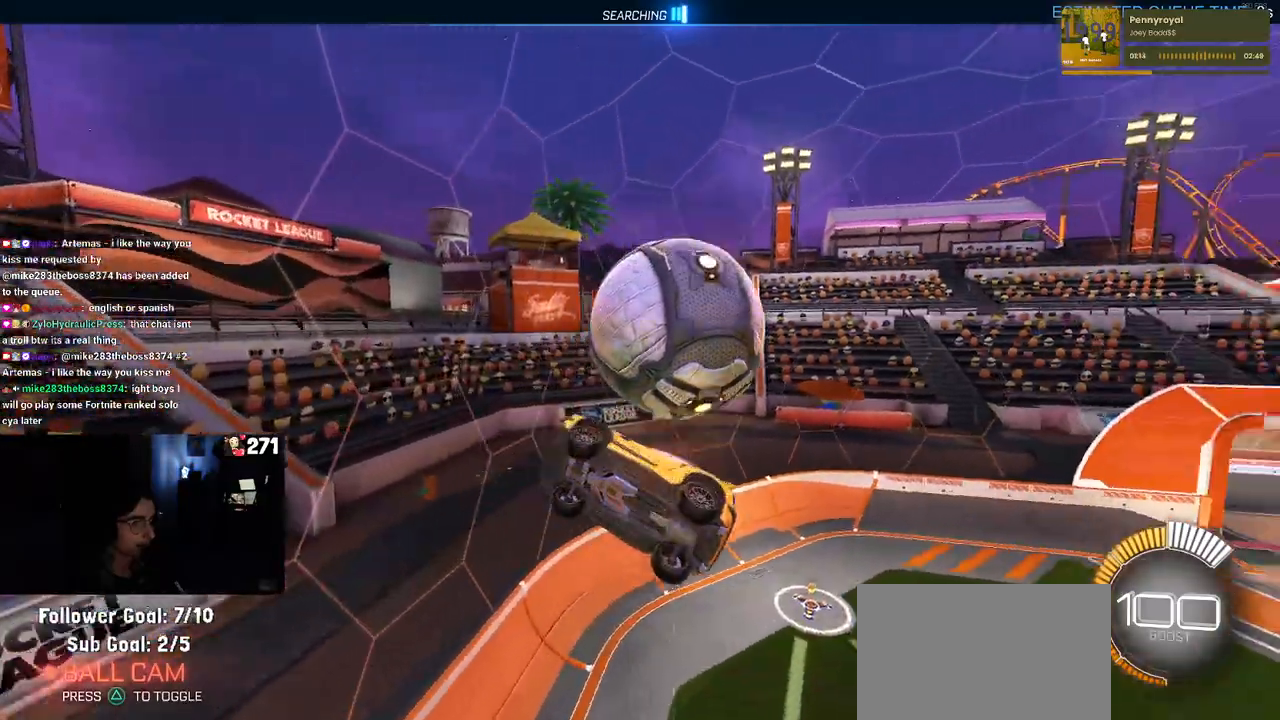
{"buttons": ["SQUARE"], "left_stick": "left", "right_stick": "center", "events": [[200, "left_stick", "left"], [400, "SQUARE", "down"]]}
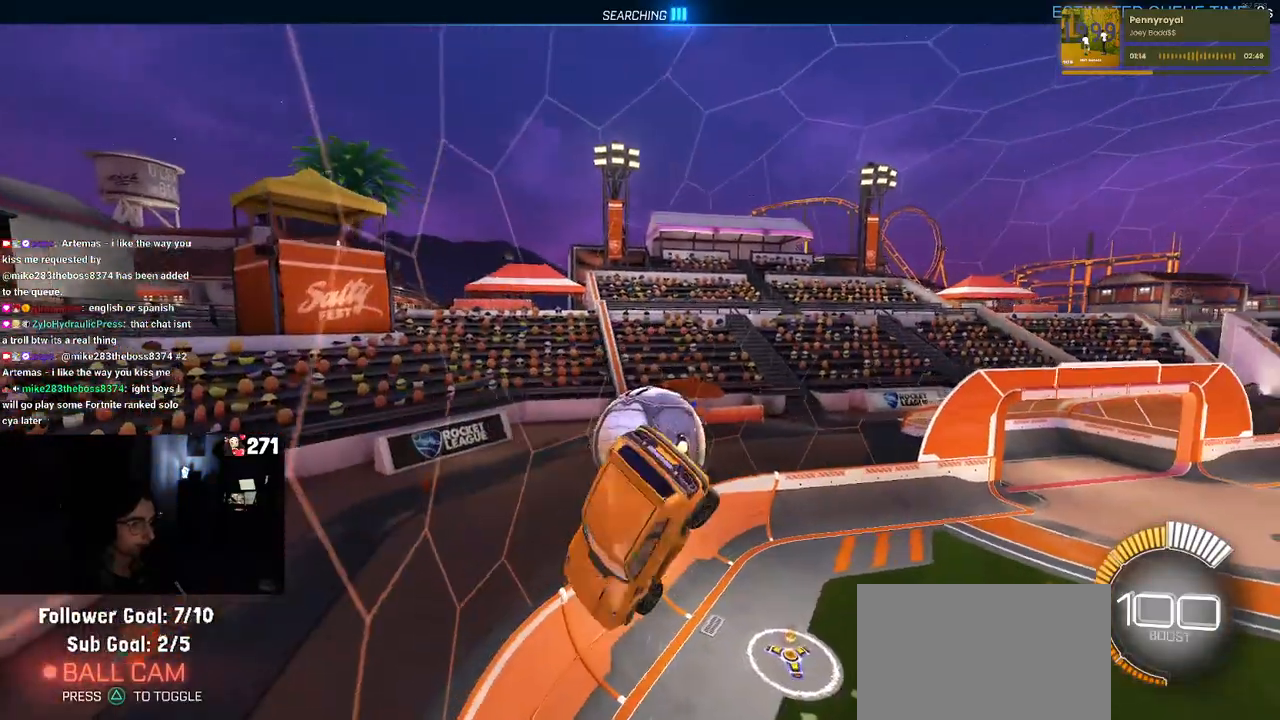
{"buttons": [], "left_stick": "center", "right_stick": "center", "events": [[283, "left_stick", "center"], [500, "SQUARE", "up"]]}
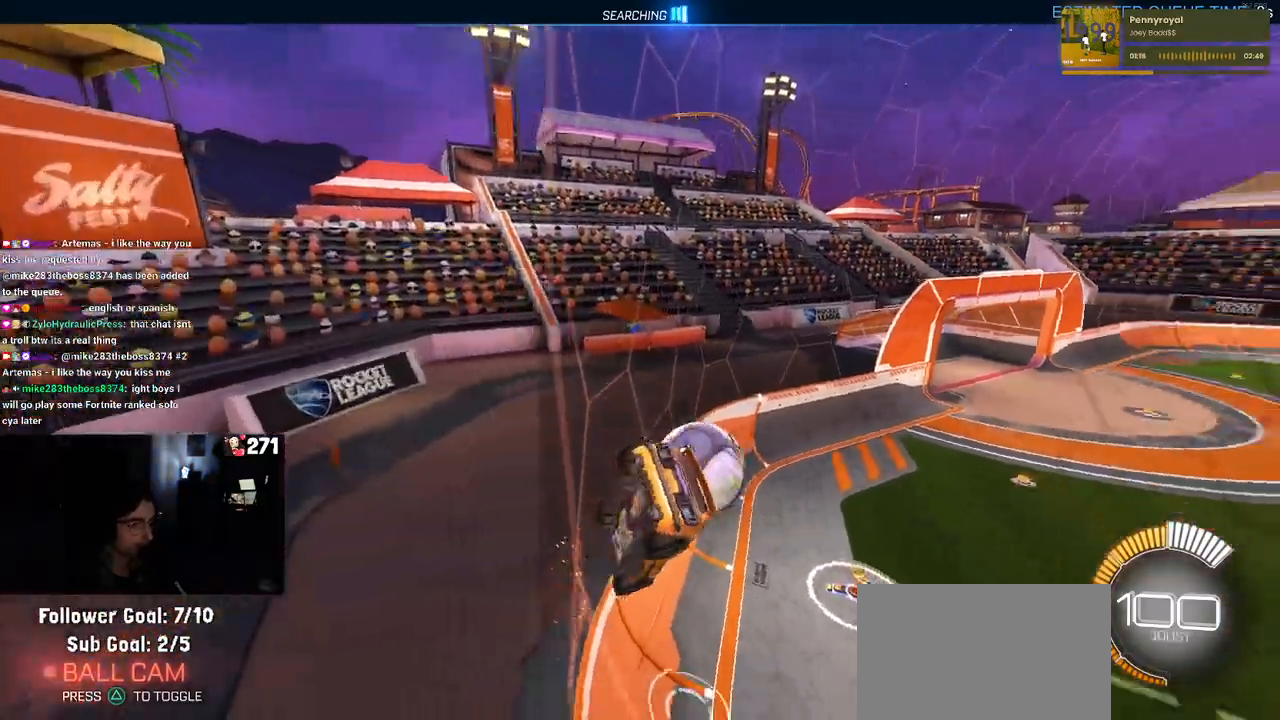
{"buttons": [], "left_stick": "left", "right_stick": "center", "events": [[417, "left_stick", "left"]]}
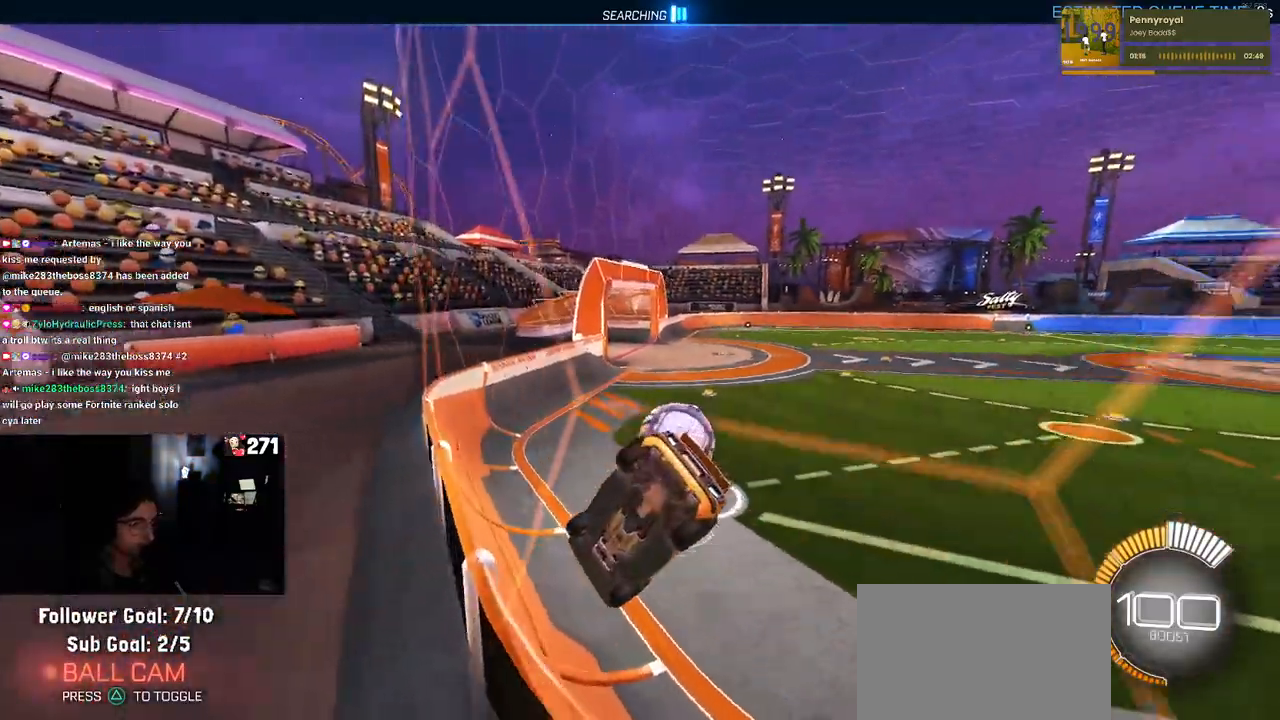
{"buttons": [], "left_stick": "left", "right_stick": "center", "events": [[83, "L2", "down"], [250, "L2", "up"]]}
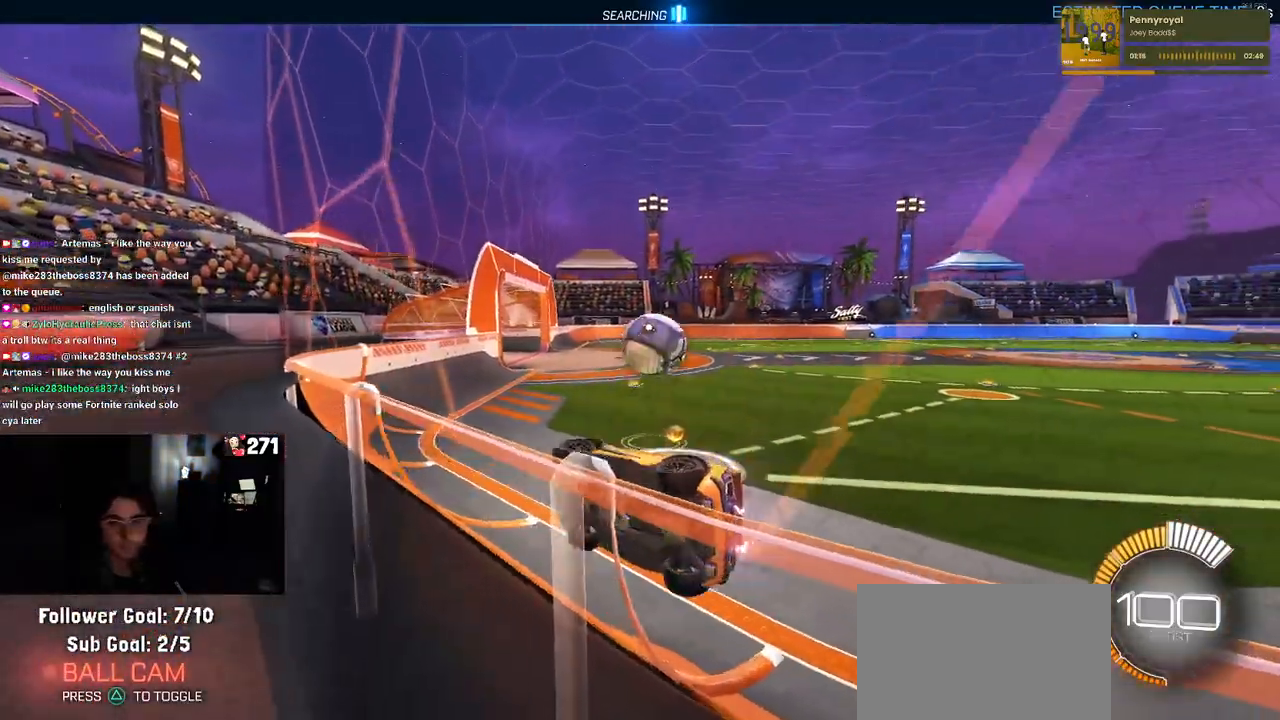
{"buttons": [], "left_stick": "center", "right_stick": "center", "events": [[67, "left_stick", "center"], [133, "left_stick", "right"], [350, "left_stick", "center"]]}
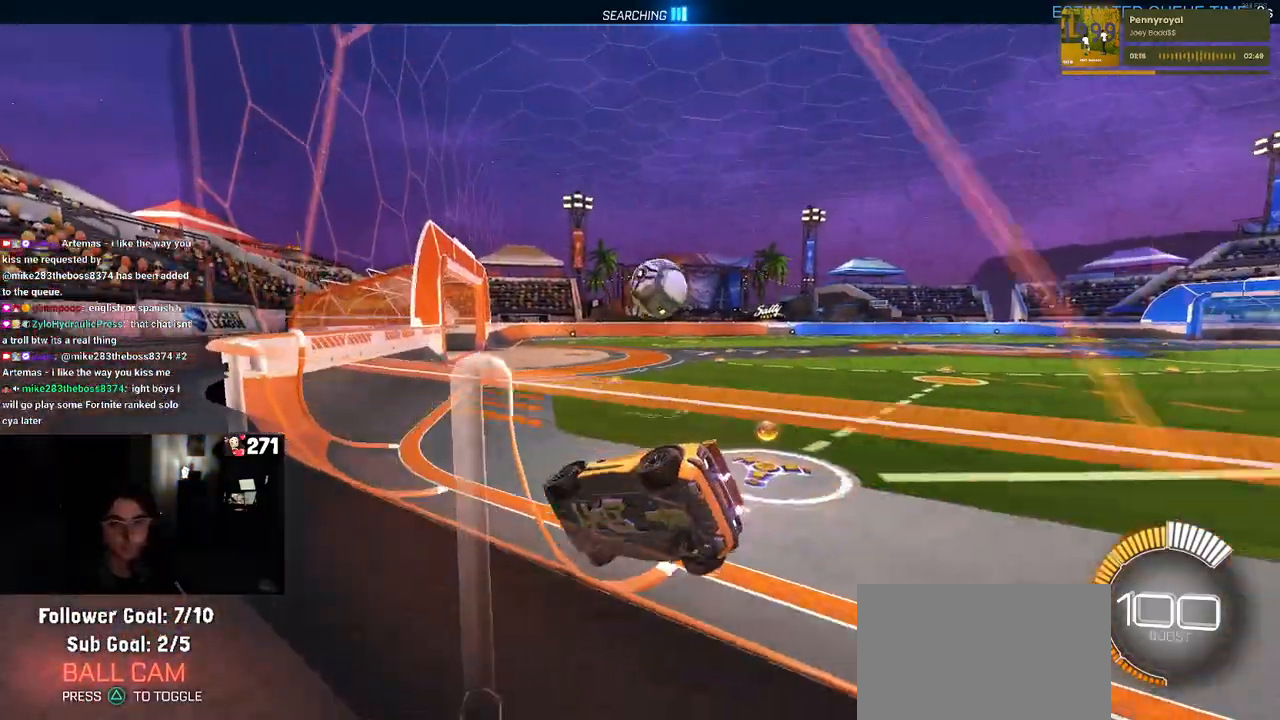
{"buttons": ["R1"], "left_stick": "right", "right_stick": "center", "events": [[200, "left_stick", "right"], [400, "R1", "down"]]}
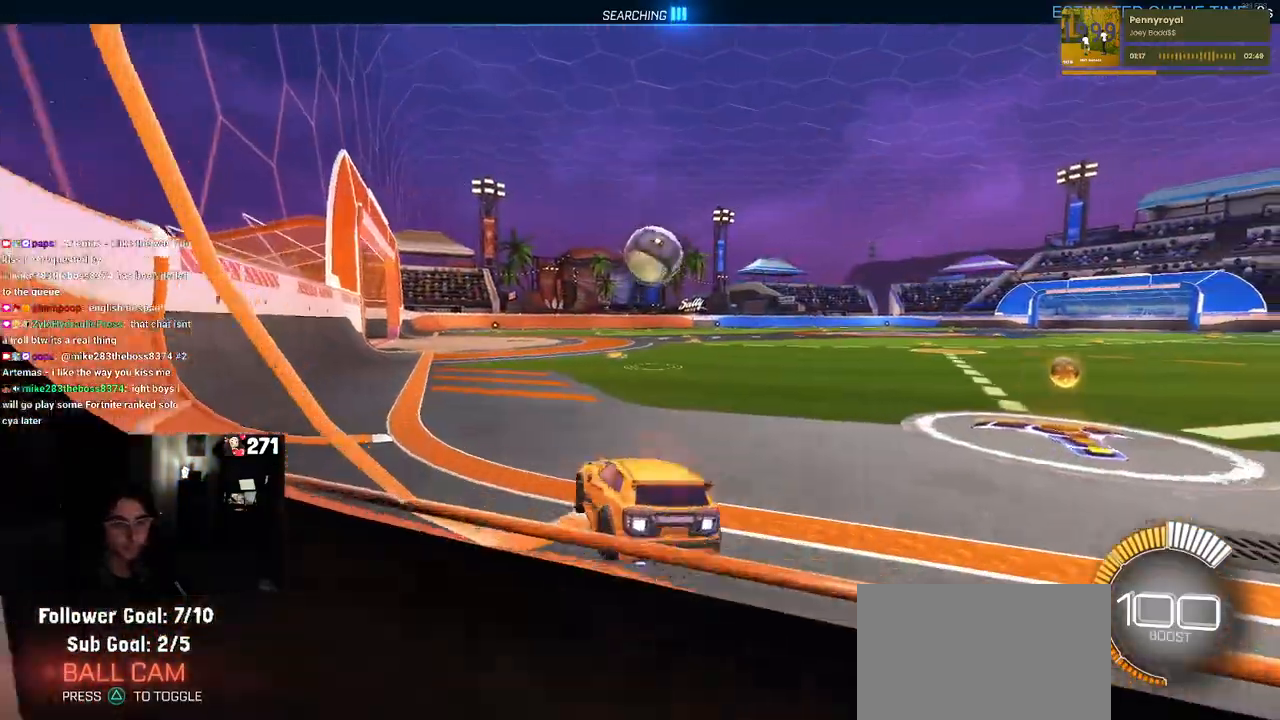
{"buttons": ["CROSS", "R1"], "left_stick": "down", "right_stick": "center", "events": [[17, "left_stick", "center"], [450, "CROSS", "down"], [450, "left_stick", "down"]]}